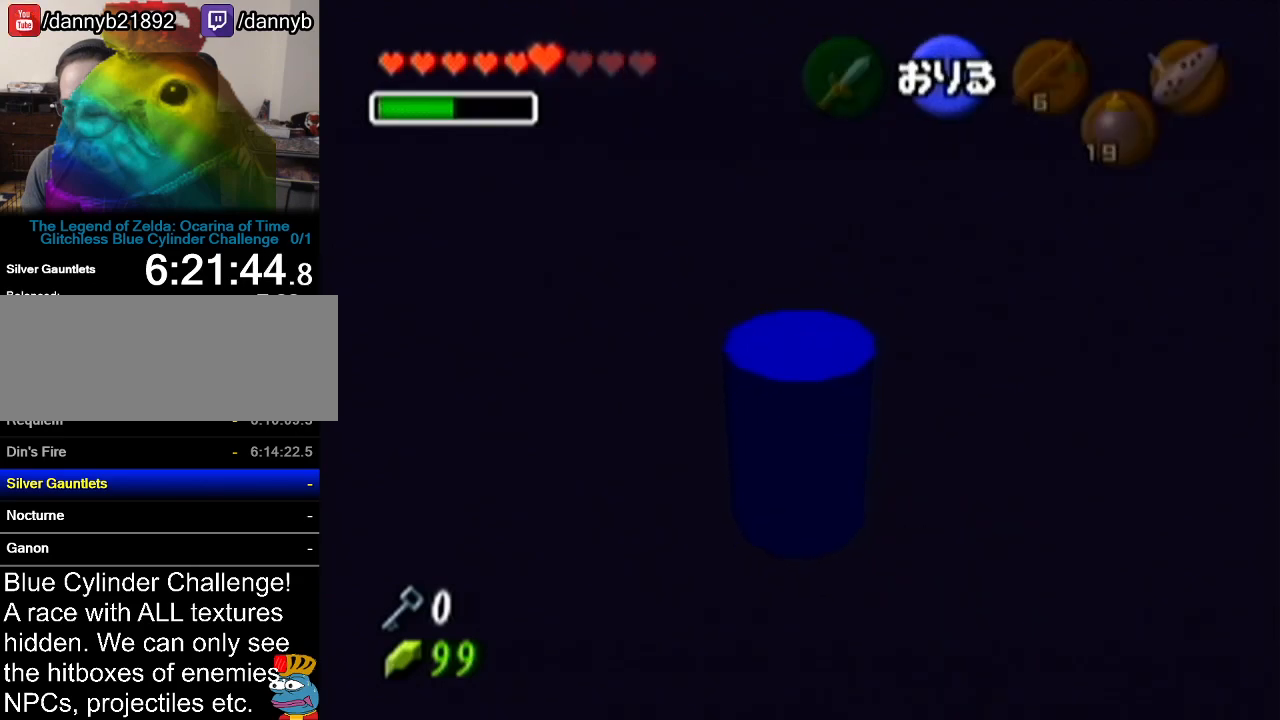
Gameplay with a controller (Nintendo layout); each line is a JSON object with the inputs held at the frame after it. "events" lists button and stick changes between this image and that frame as [ms after this image, input, new state], when the widget could be followed in between. Not read: L3 R3.
{"buttons": [], "left_stick": "center", "events": [[33, "left_stick", "up"], [383, "left_stick", "center"]]}
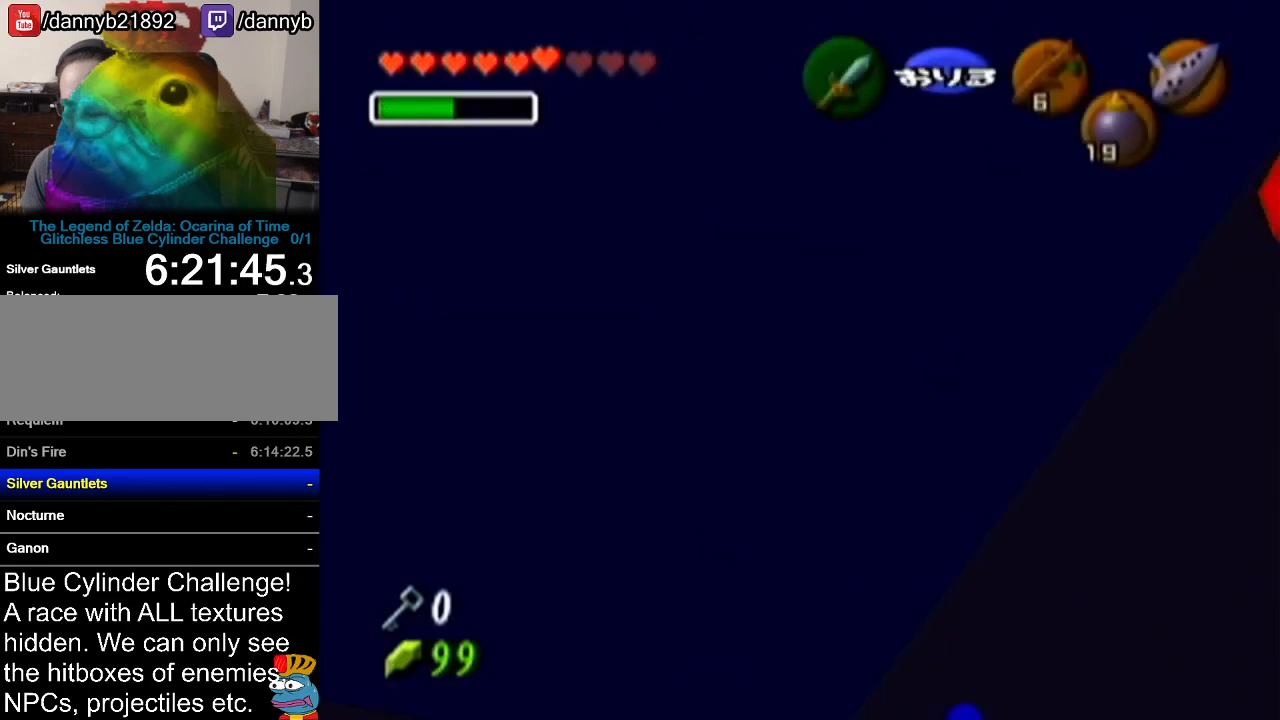
{"buttons": [], "left_stick": "center", "events": []}
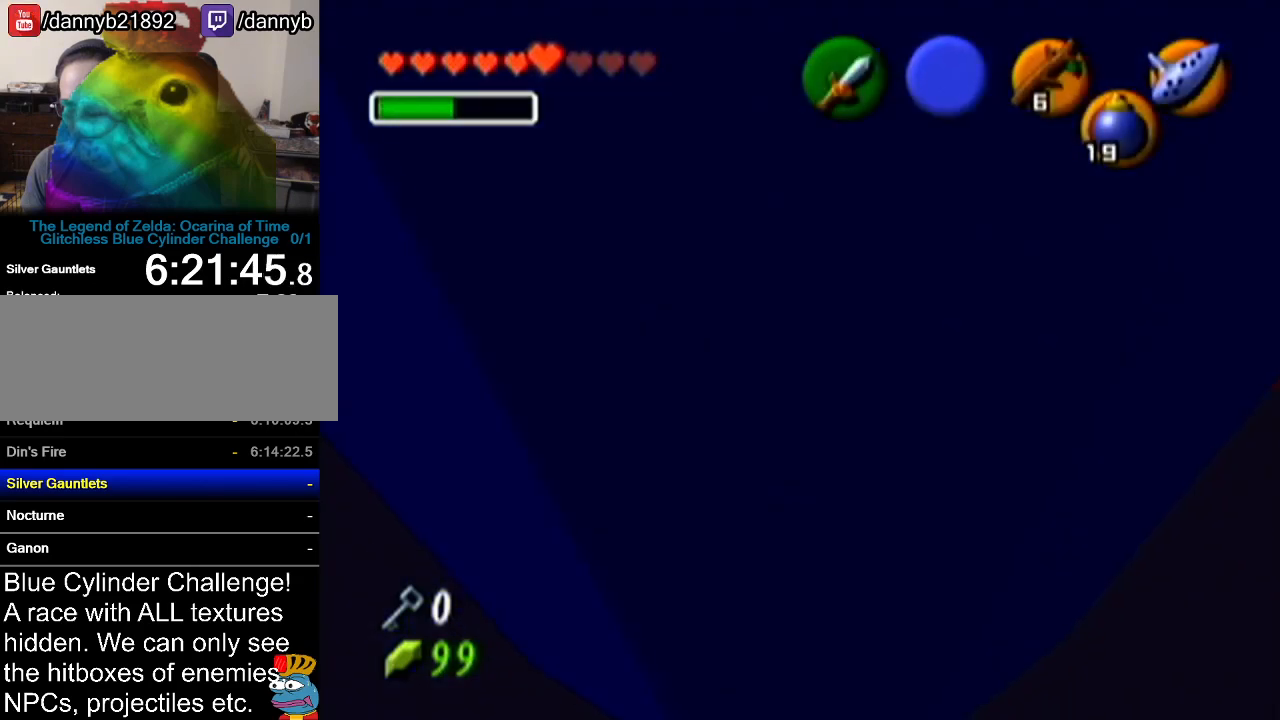
{"buttons": ["Z"], "left_stick": "center", "events": [[417, "Z", "down"]]}
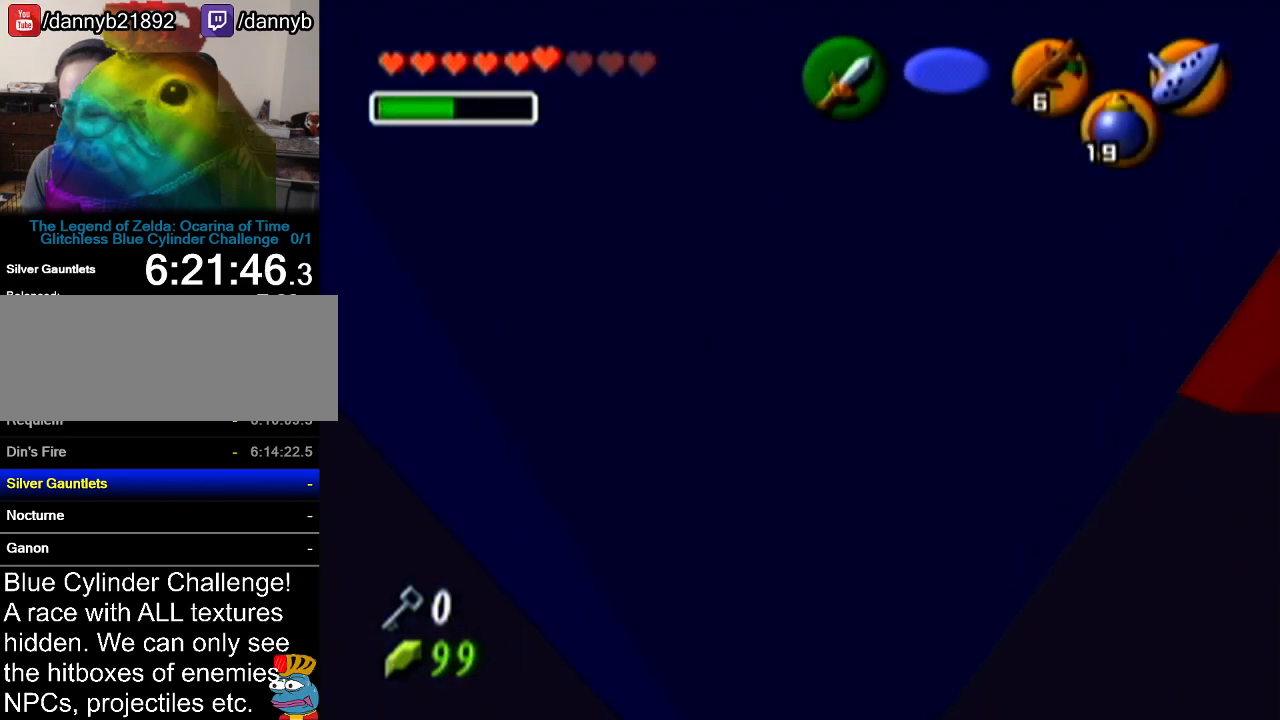
{"buttons": ["Z"], "left_stick": "center", "events": []}
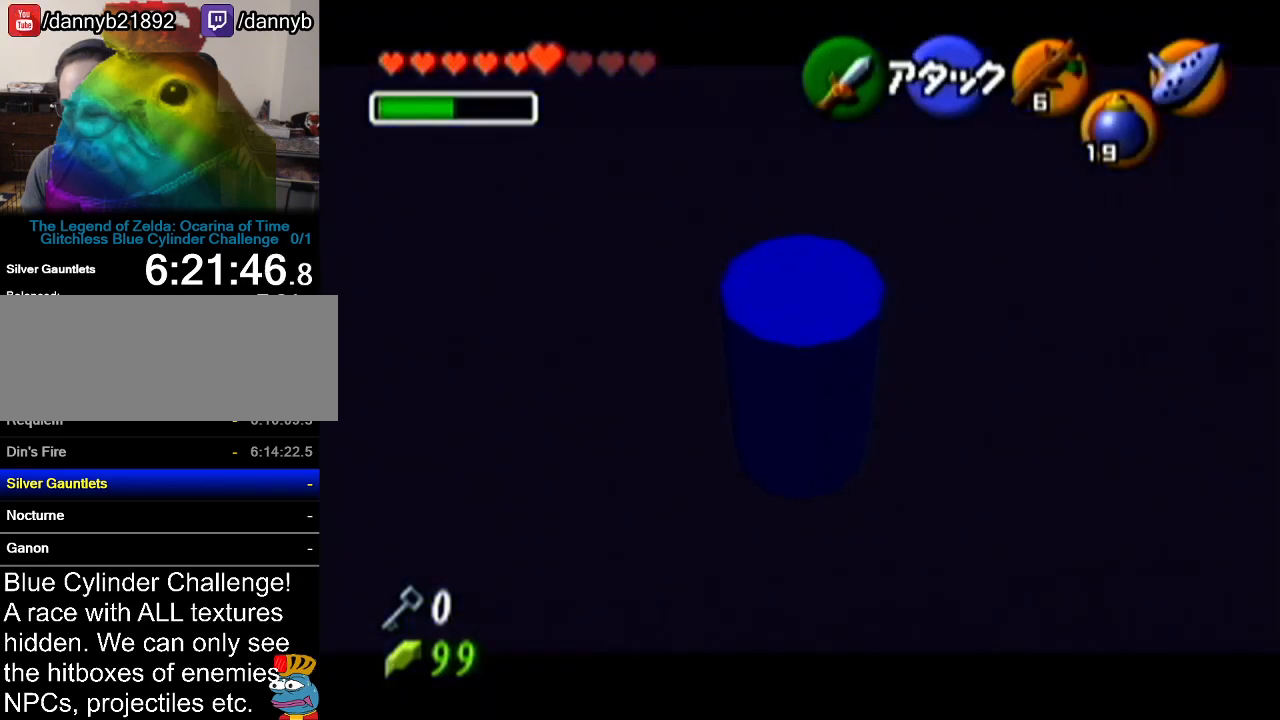
{"buttons": ["Z"], "left_stick": "up", "events": [[50, "left_stick", "up"]]}
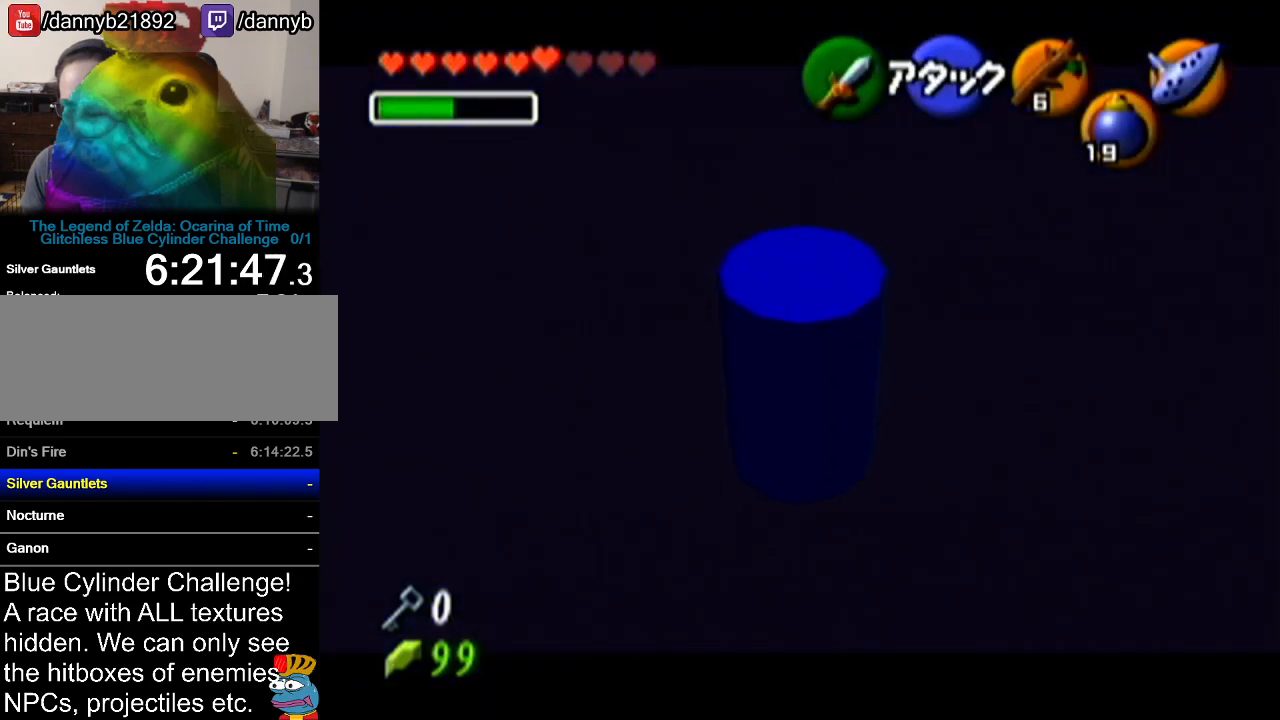
{"buttons": ["Z"], "left_stick": "up", "events": []}
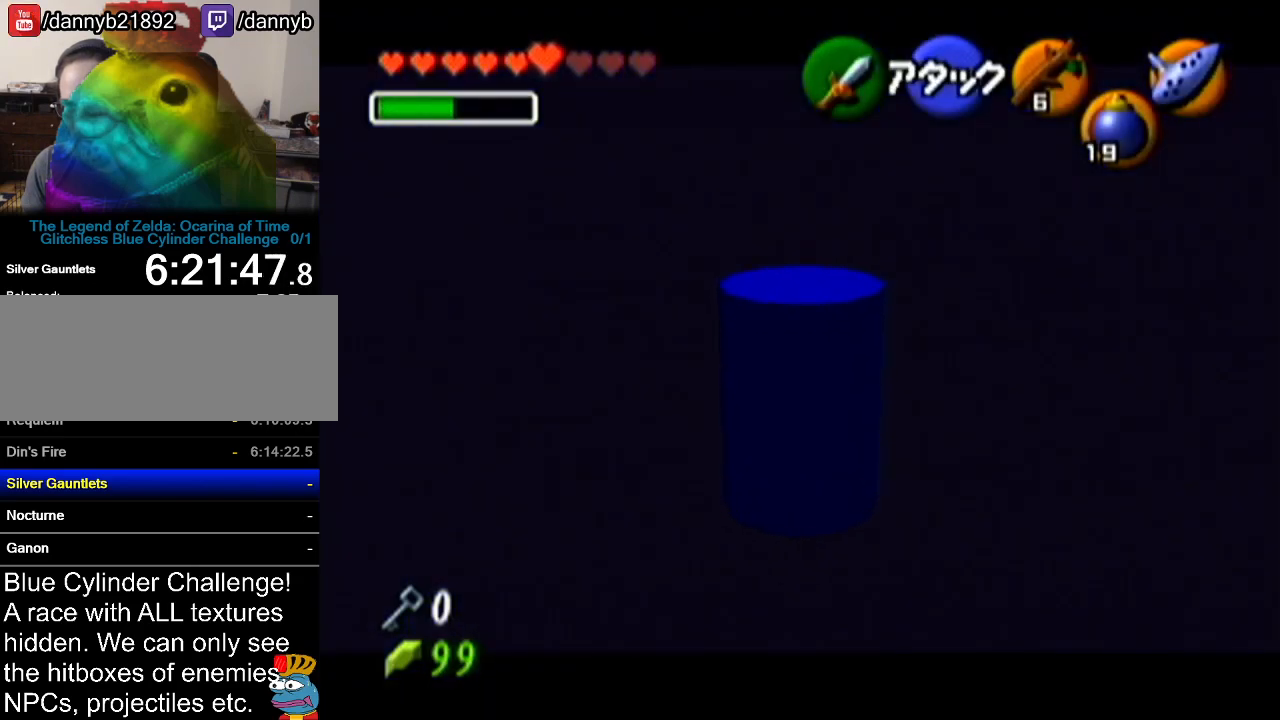
{"buttons": ["Z"], "left_stick": "up", "events": []}
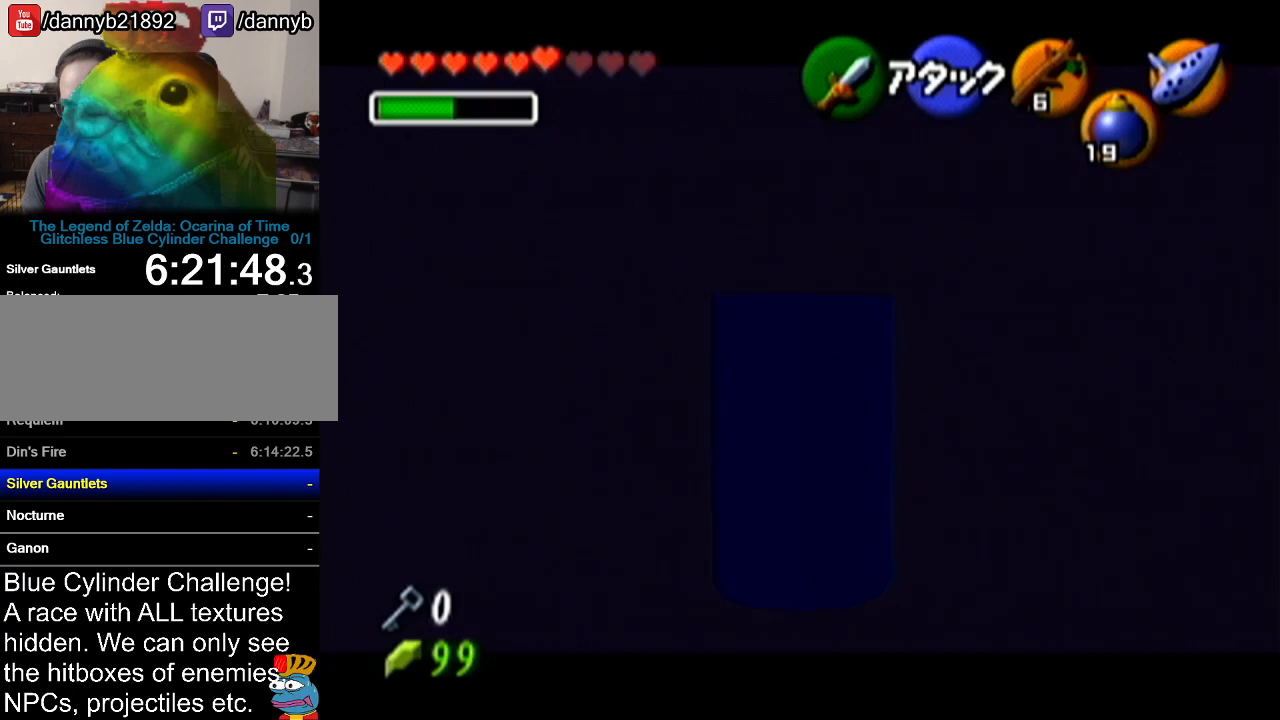
{"buttons": ["Z"], "left_stick": "center", "events": [[183, "left_stick", "center"], [300, "left_stick", "left"], [333, "A", "down"], [450, "A", "up"], [483, "left_stick", "center"]]}
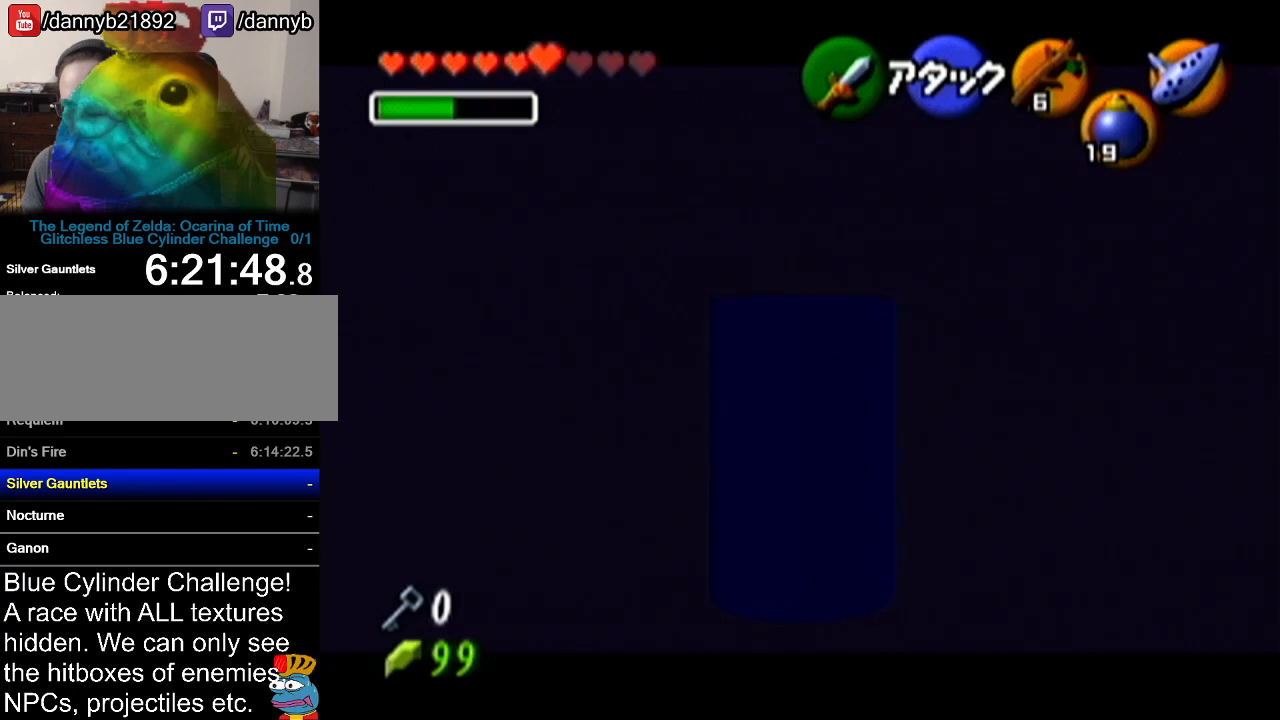
{"buttons": ["Z"], "left_stick": "up", "events": [[117, "left_stick", "up"]]}
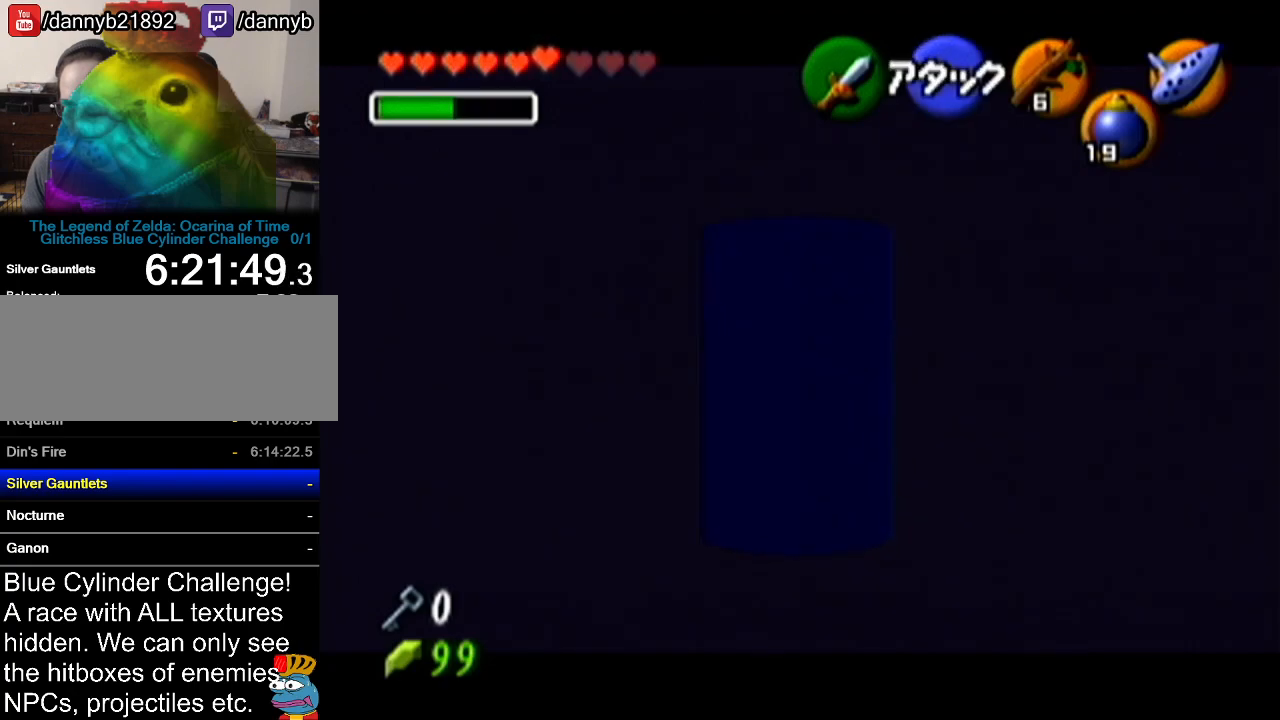
{"buttons": ["Z"], "left_stick": "center", "events": [[333, "left_stick", "center"]]}
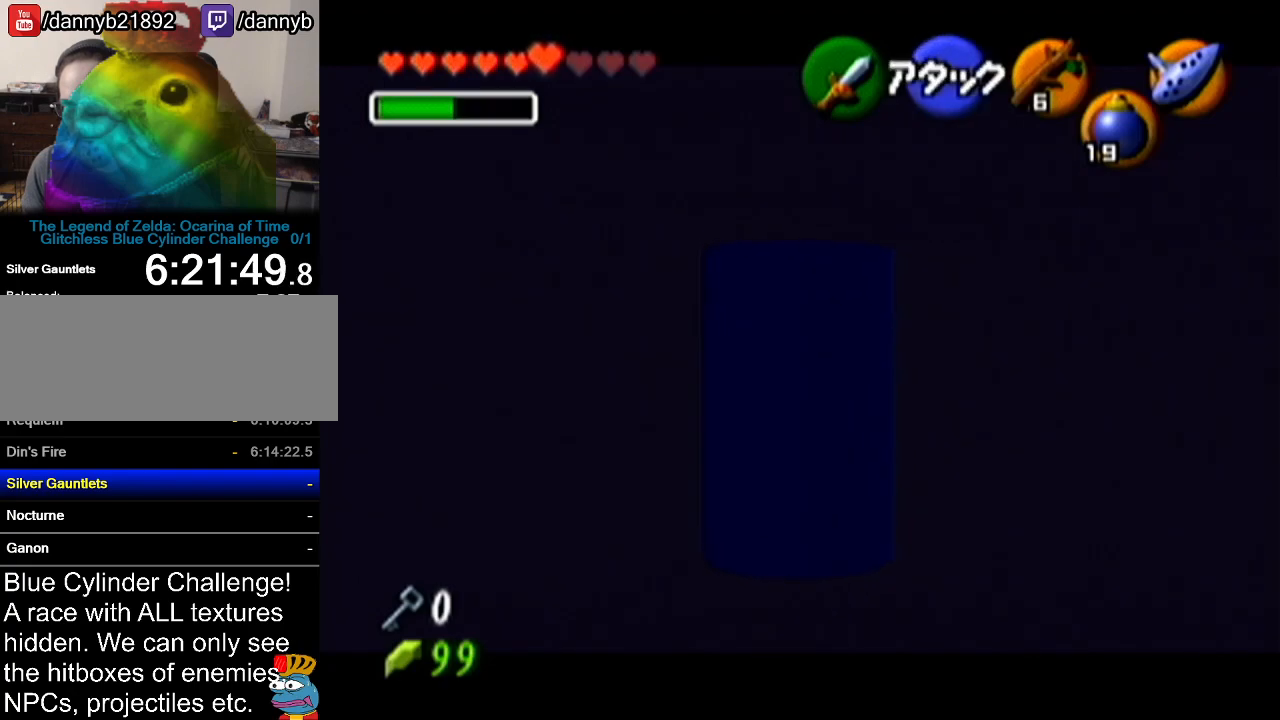
{"buttons": ["Z"], "left_stick": "right", "events": [[300, "left_stick", "right"], [334, "A", "down"], [484, "A", "up"]]}
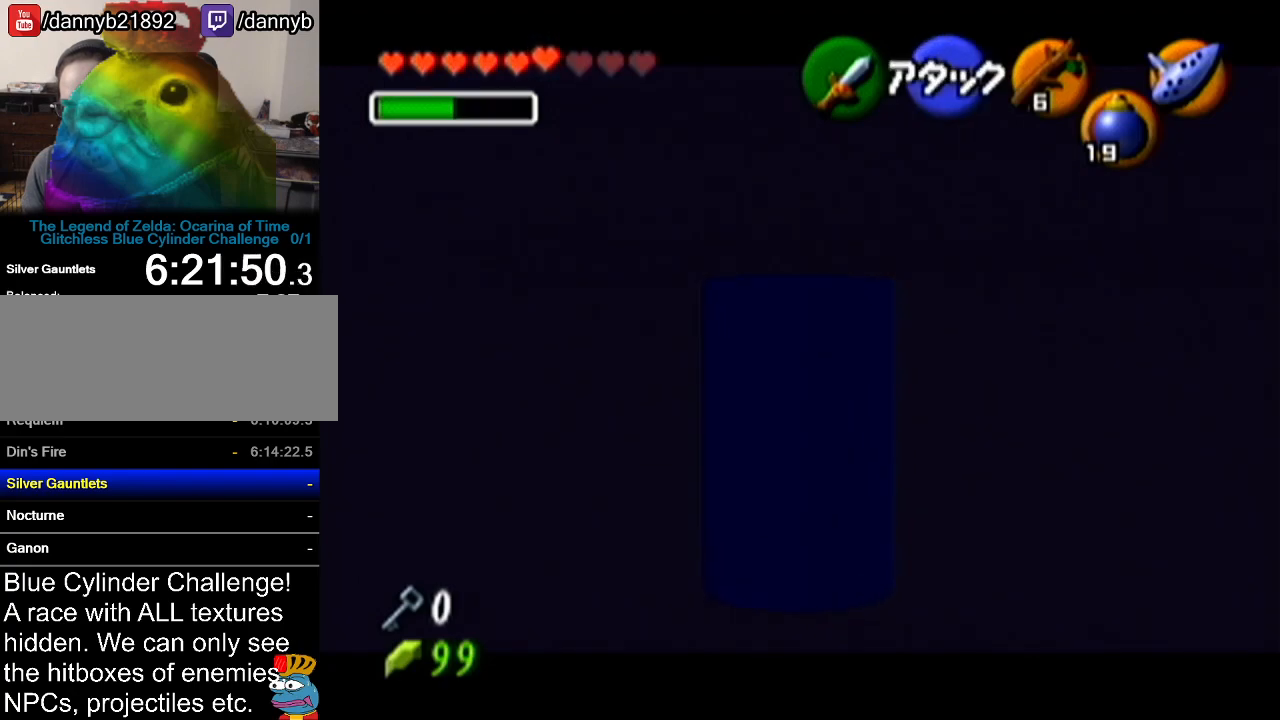
{"buttons": ["Z"], "left_stick": "center", "events": [[50, "left_stick", "center"]]}
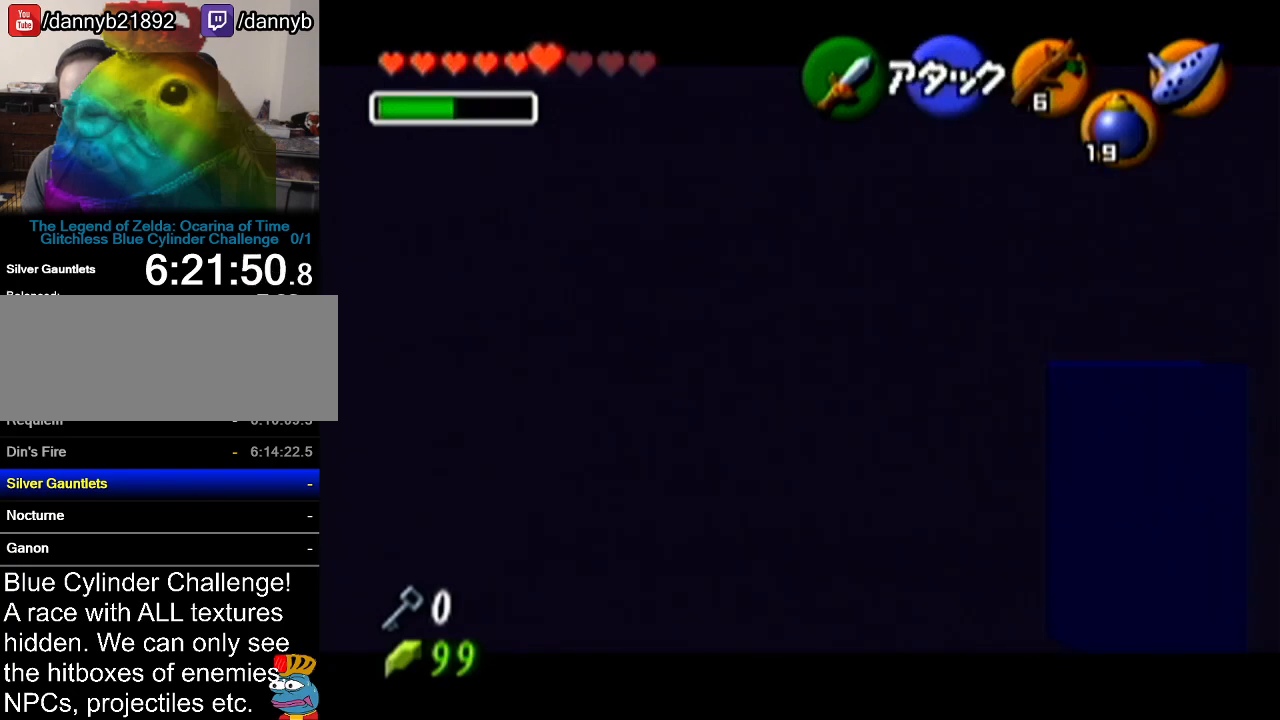
{"buttons": [], "left_stick": "center", "events": [[267, "Z", "up"]]}
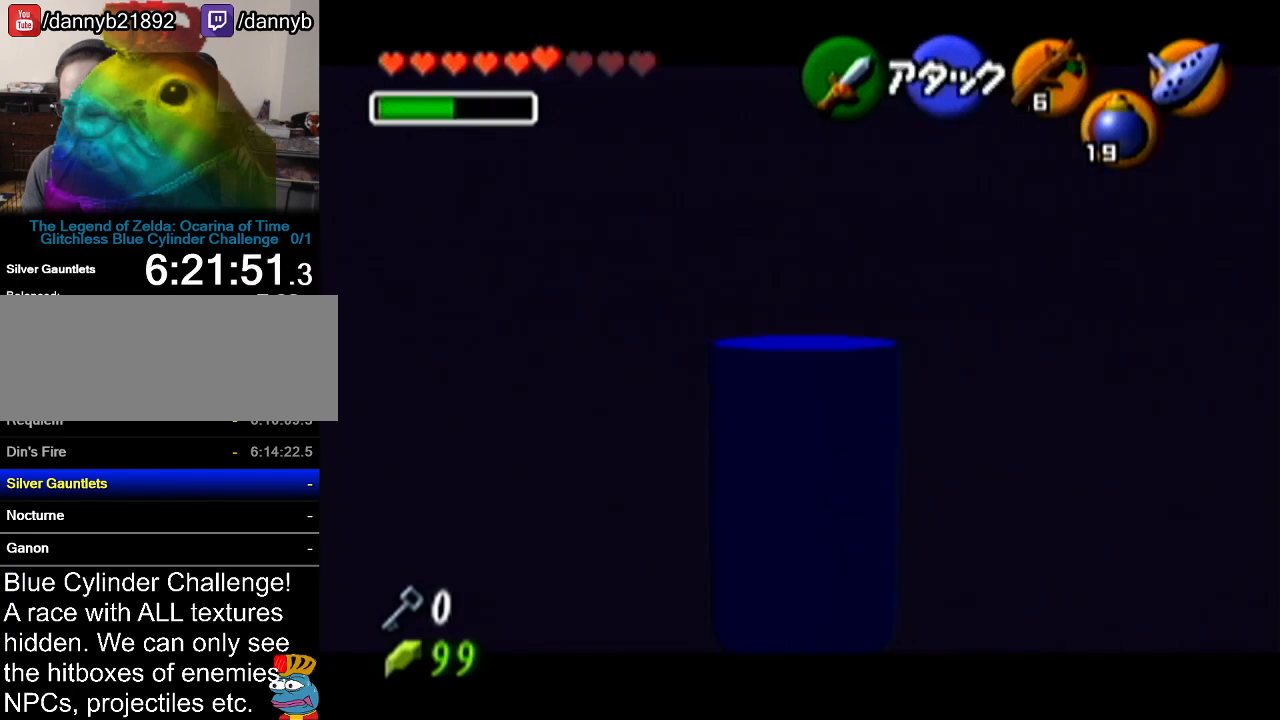
{"buttons": ["Z"], "left_stick": "up", "events": [[16, "left_stick", "left"], [116, "left_stick", "center"], [200, "Z", "down"], [483, "left_stick", "up"]]}
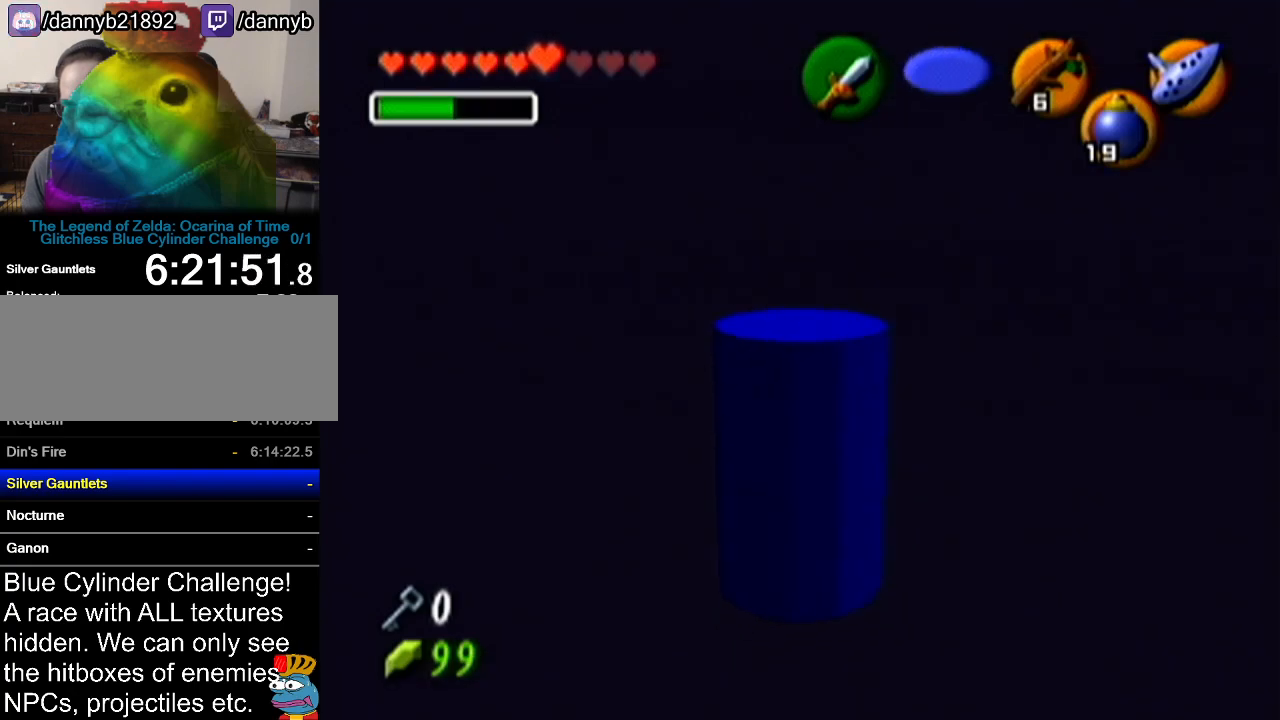
{"buttons": ["A", "Z"], "left_stick": "up", "events": [[134, "A", "down"], [300, "A", "up"], [334, "A", "down"], [417, "A", "up"], [484, "A", "down"]]}
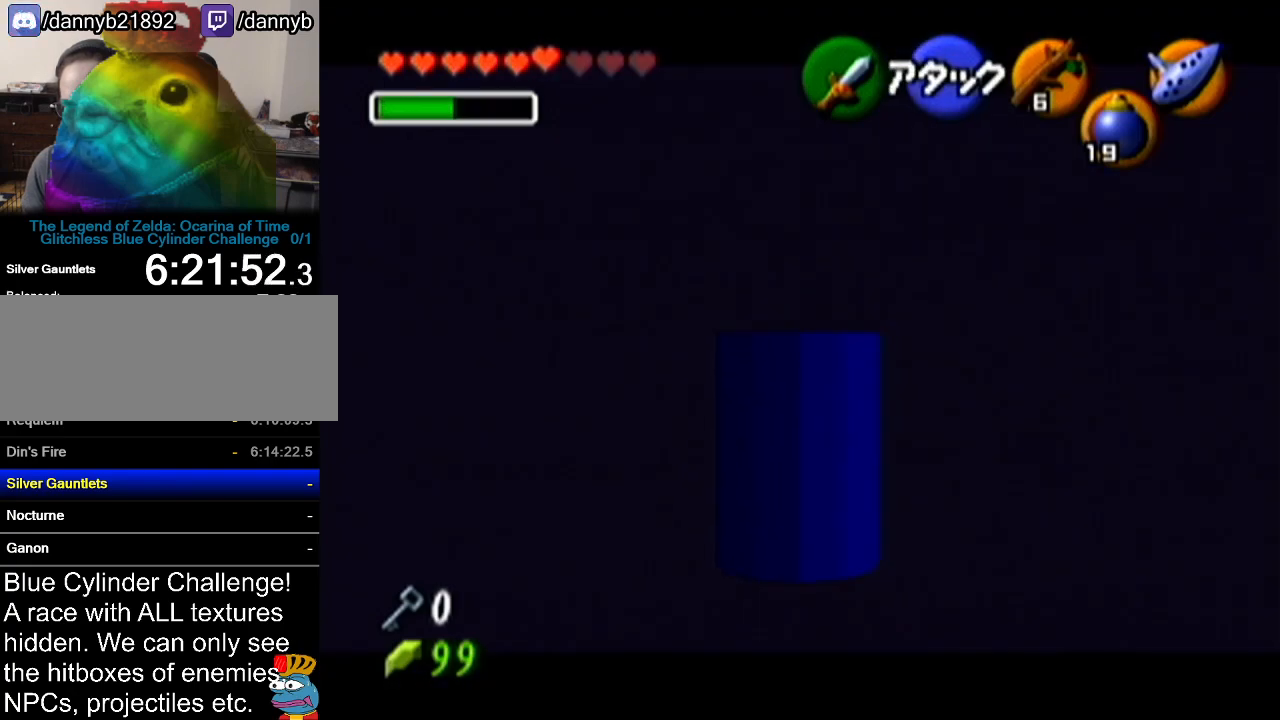
{"buttons": [], "left_stick": "center", "events": [[50, "A", "up"], [116, "A", "down"], [166, "A", "up"], [267, "A", "down"], [367, "A", "up"], [367, "Z", "up"], [383, "left_stick", "center"]]}
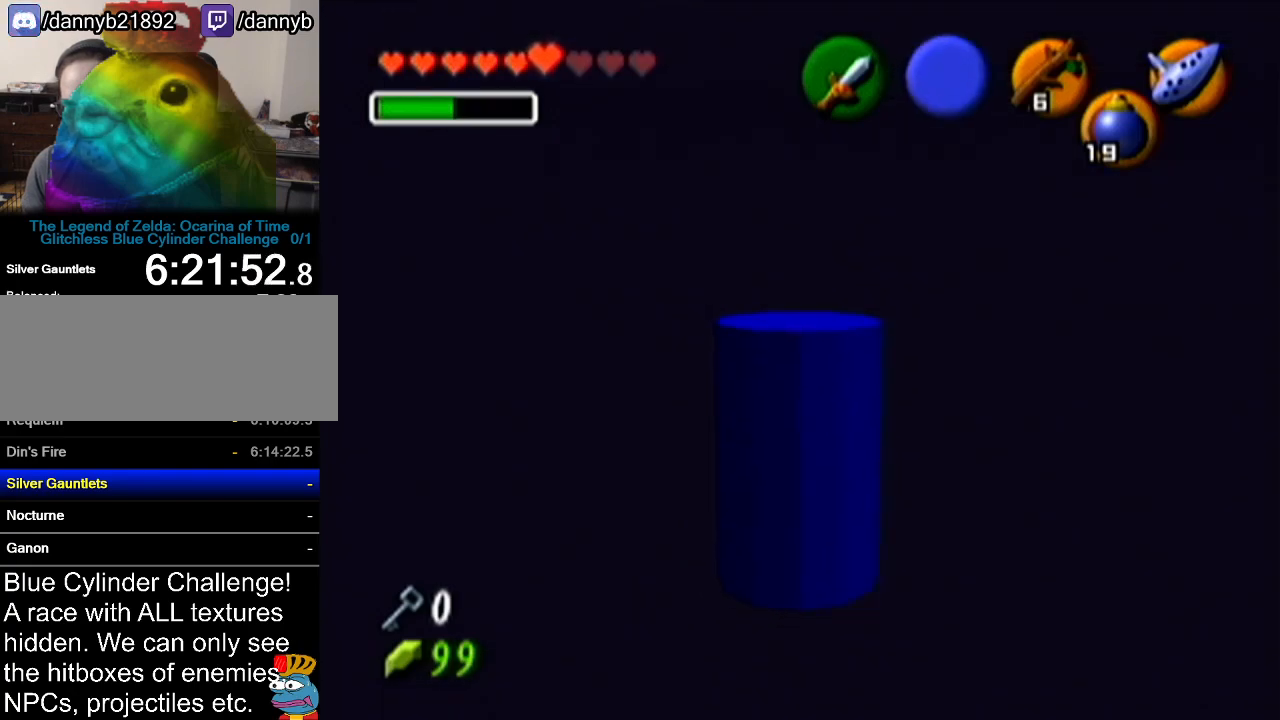
{"buttons": [], "left_stick": "center", "events": []}
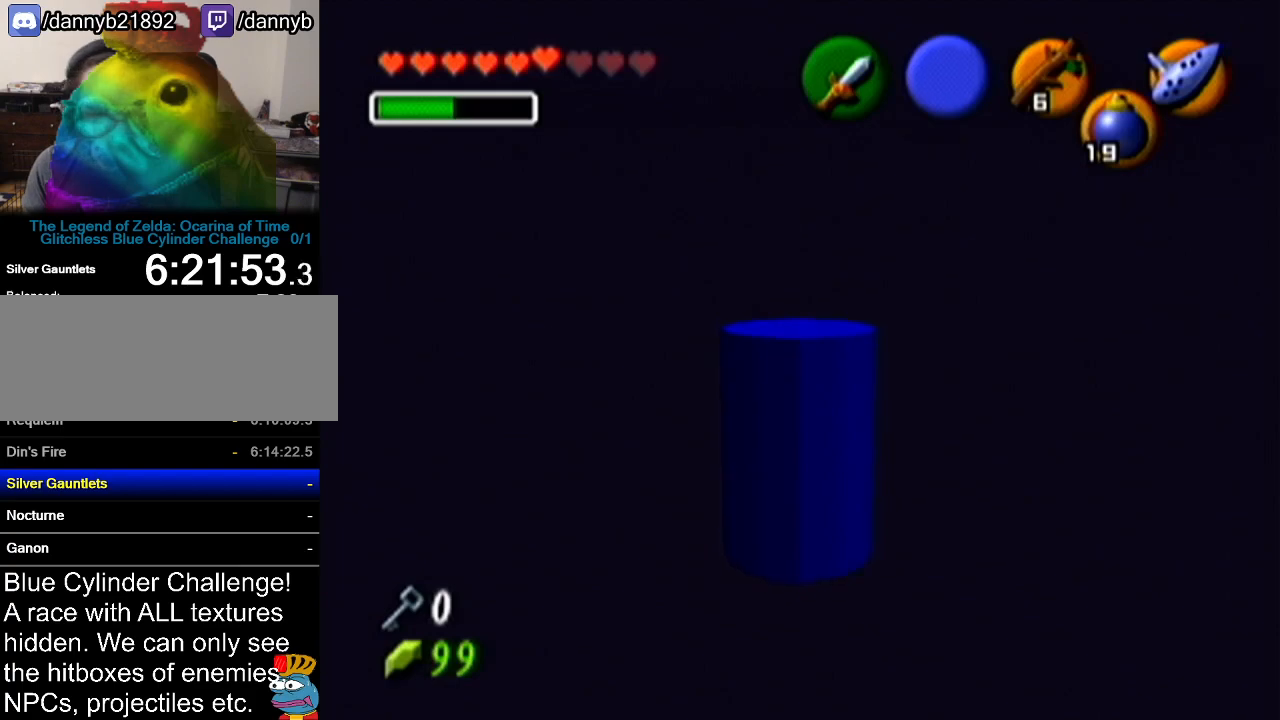
{"buttons": [], "left_stick": "center", "events": []}
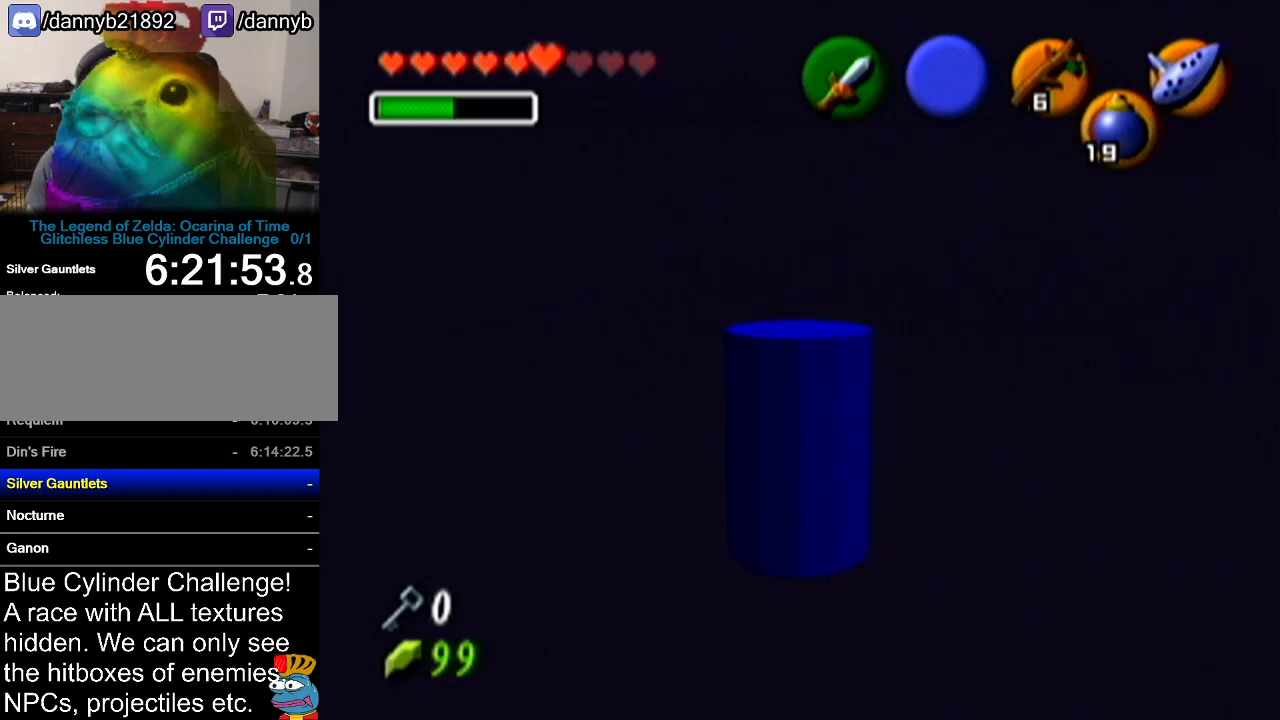
{"buttons": [], "left_stick": "center", "events": []}
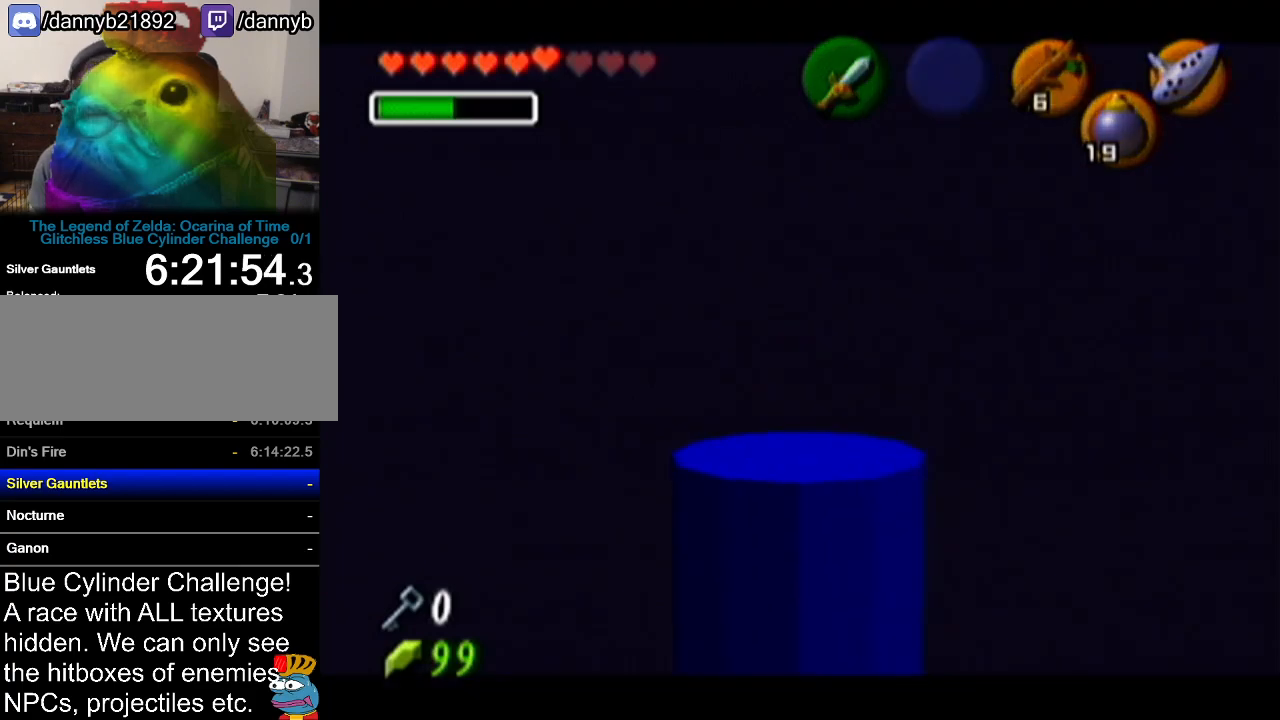
{"buttons": [], "left_stick": "center", "events": []}
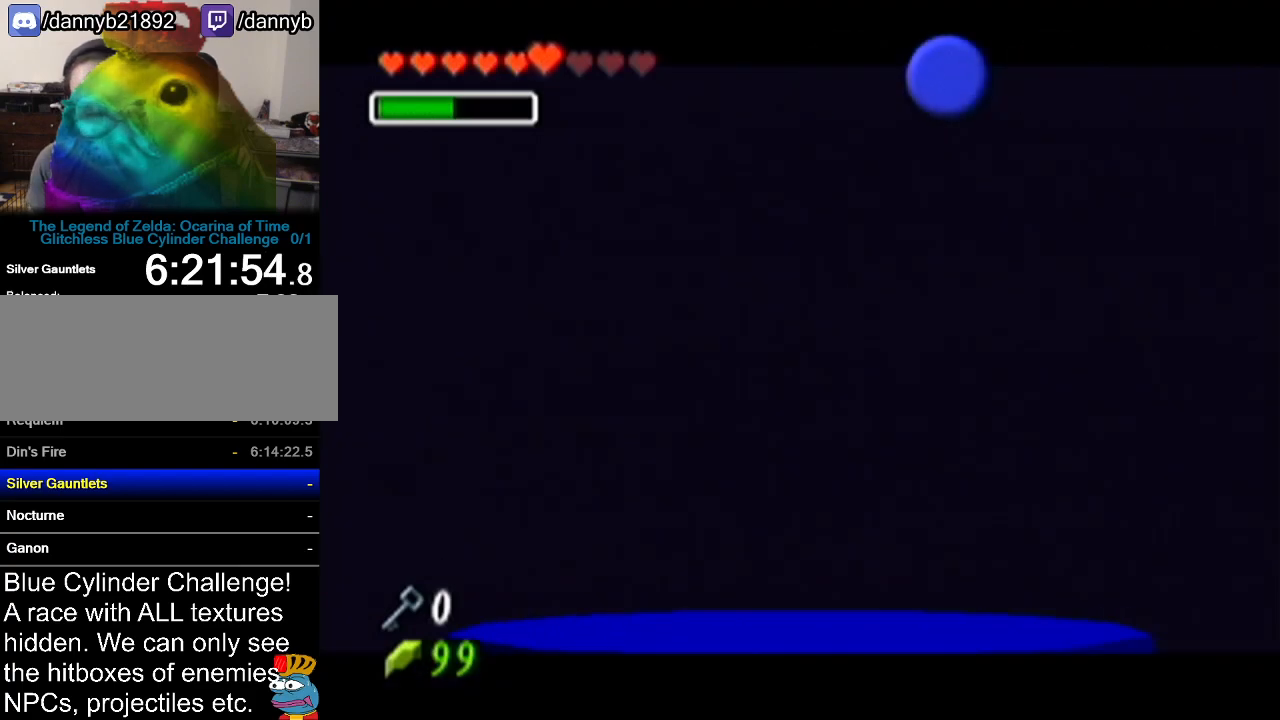
{"buttons": [], "left_stick": "center", "events": []}
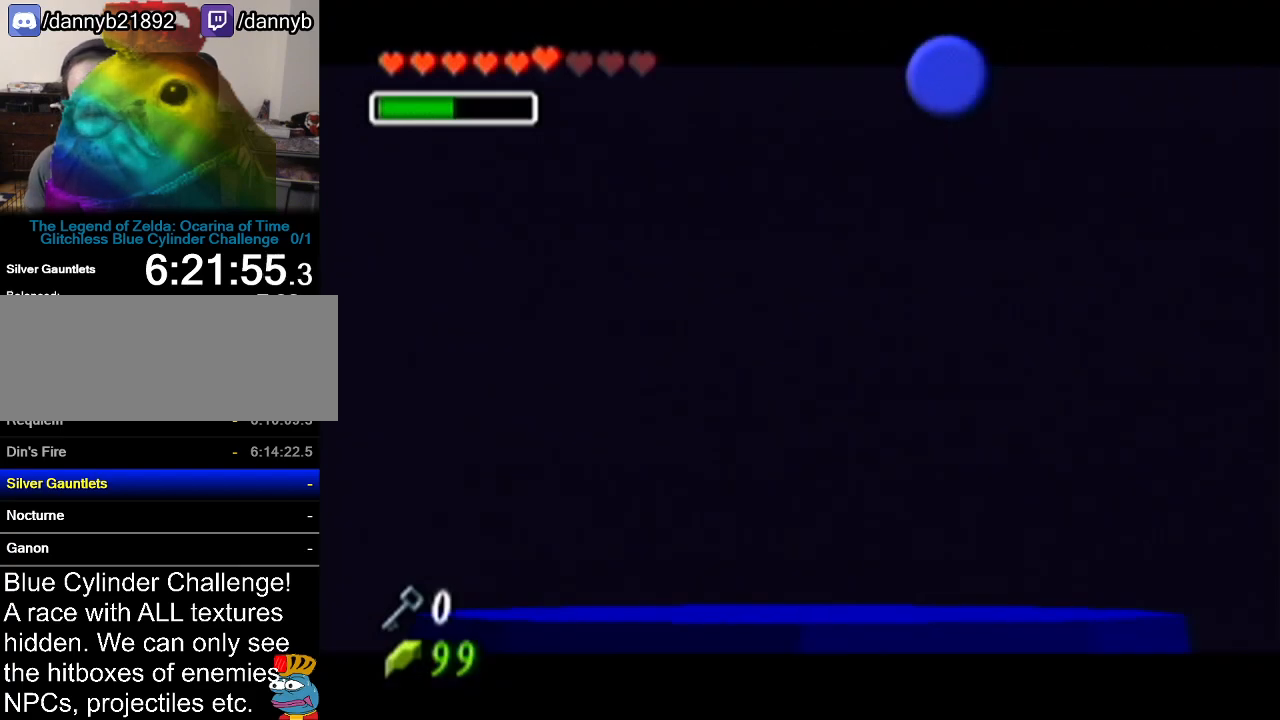
{"buttons": [], "left_stick": "center", "events": []}
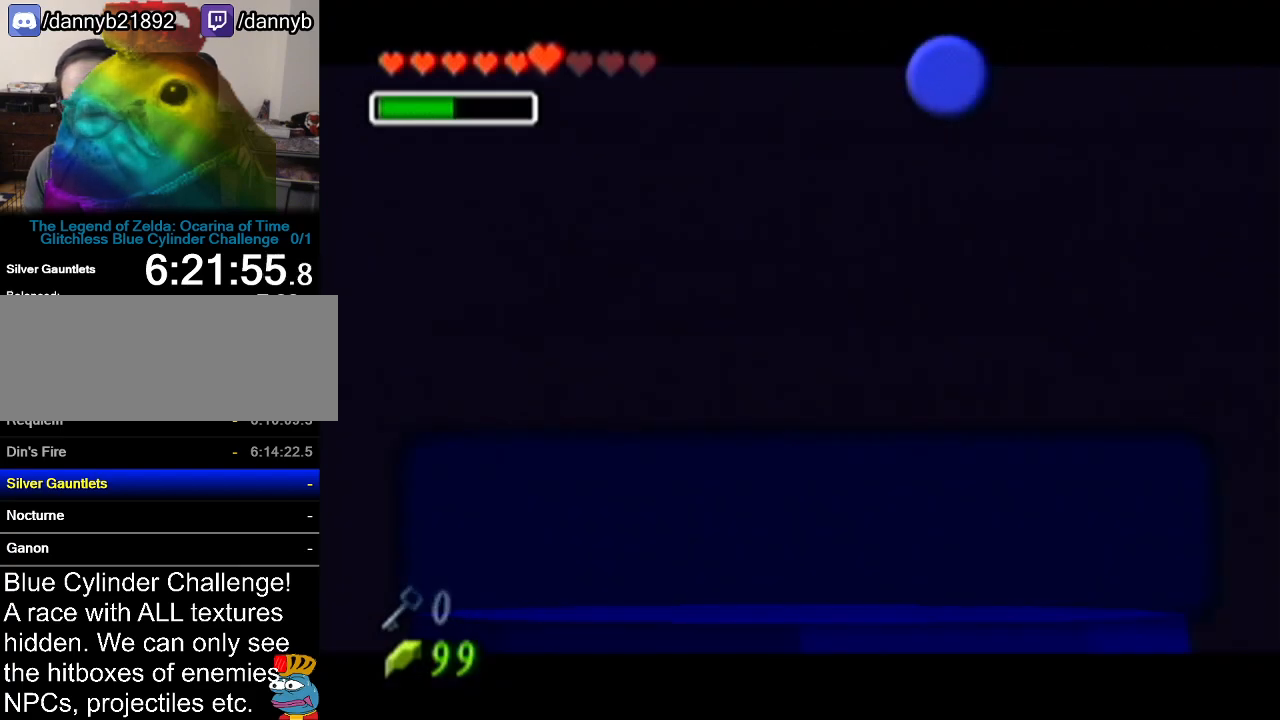
{"buttons": [], "left_stick": "center", "events": [[117, "B", "down"], [200, "B", "up"], [300, "A", "down"], [417, "A", "up"]]}
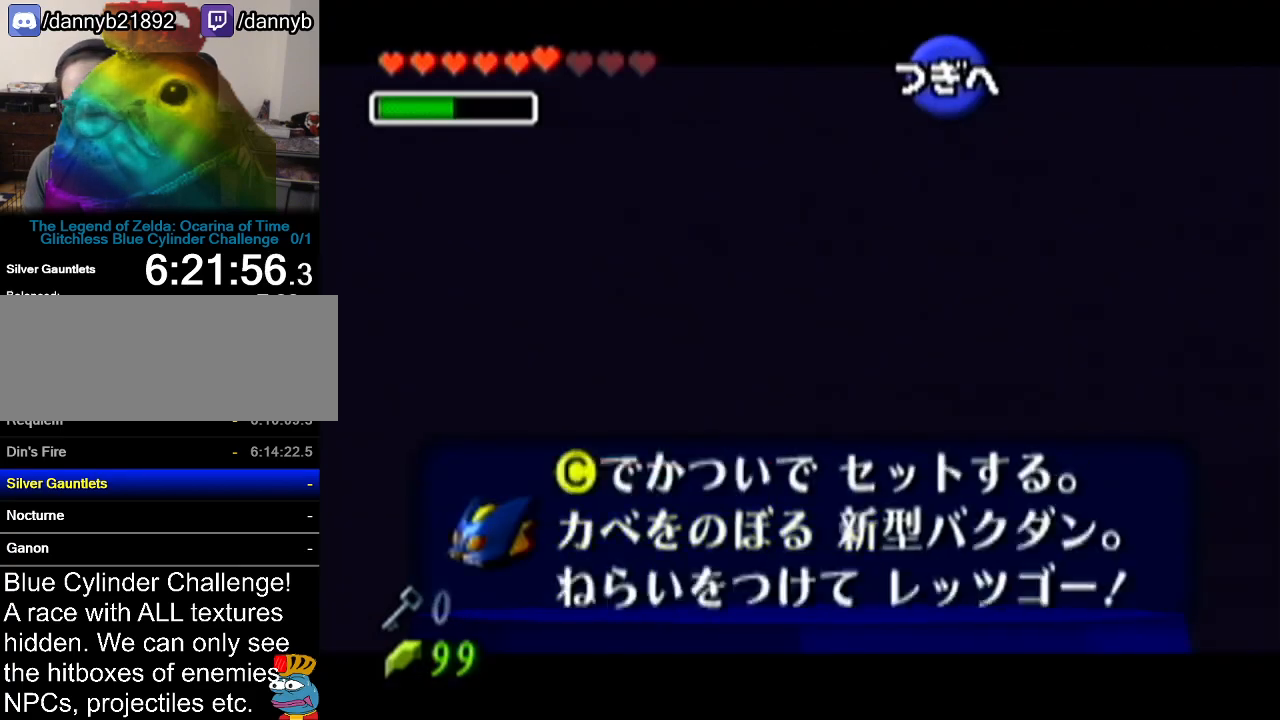
{"buttons": [], "left_stick": "up", "events": [[166, "A", "down"], [267, "A", "up"], [350, "left_stick", "up"]]}
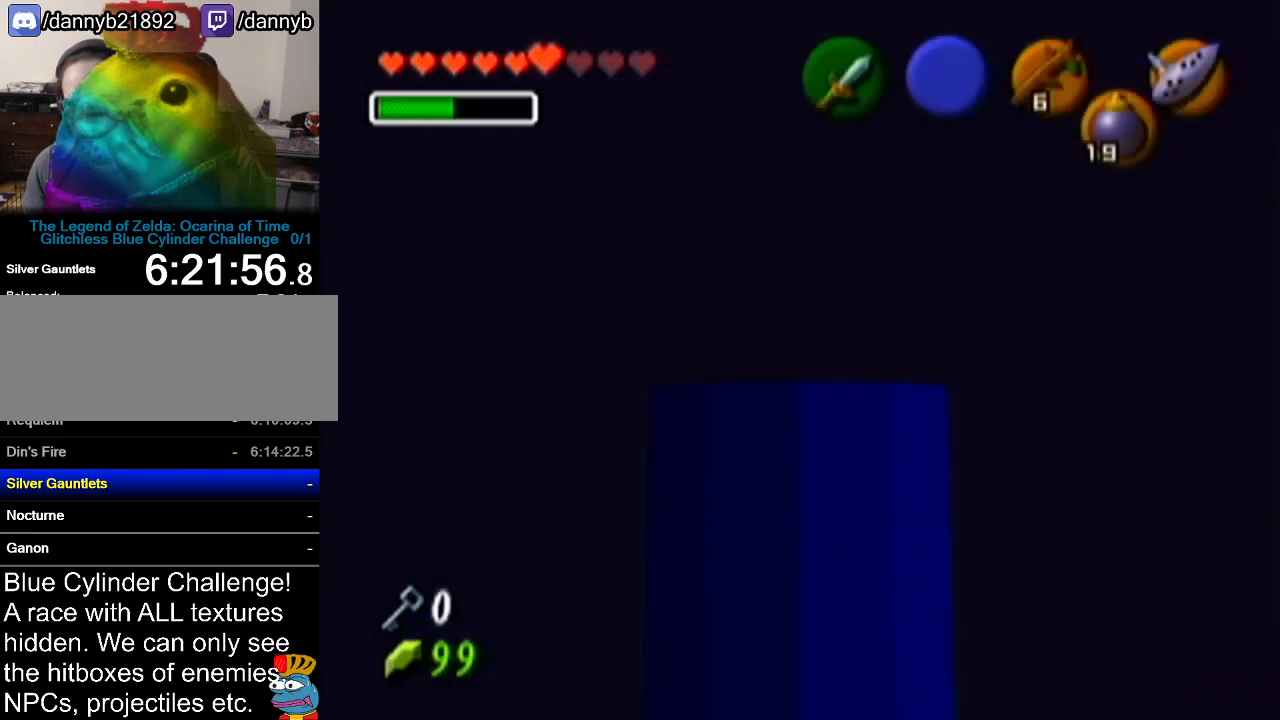
{"buttons": ["Z"], "left_stick": "center", "events": [[84, "Z", "down"], [84, "left_stick", "center"]]}
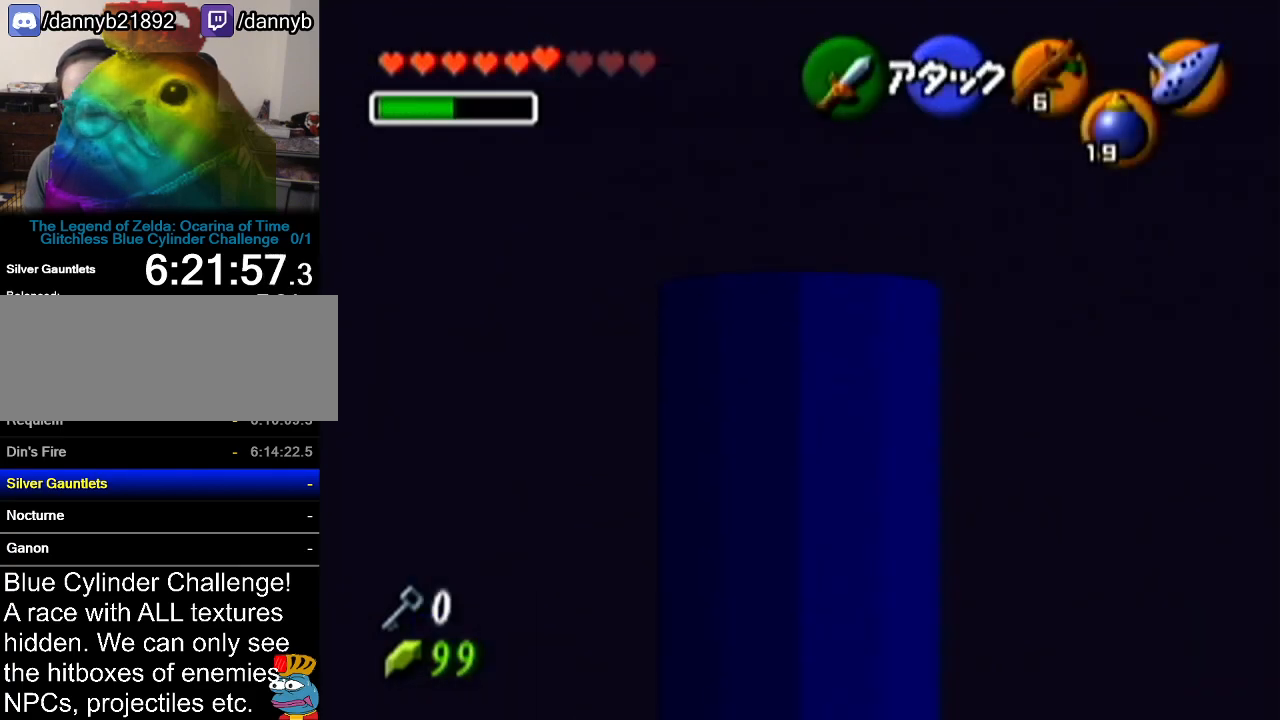
{"buttons": ["Z"], "left_stick": "down", "events": [[50, "left_stick", "down"]]}
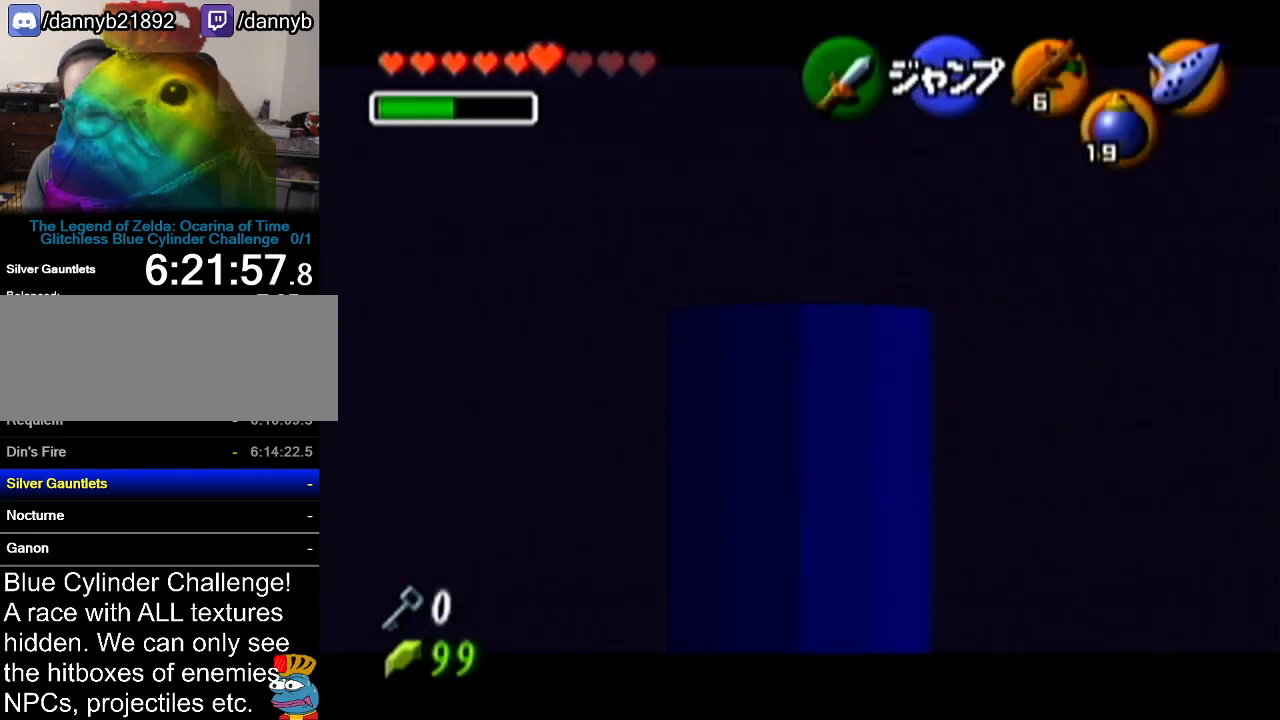
{"buttons": ["A", "Z"], "left_stick": "right", "events": [[50, "left_stick", "right"], [84, "A", "down"], [234, "A", "up"], [451, "A", "down"]]}
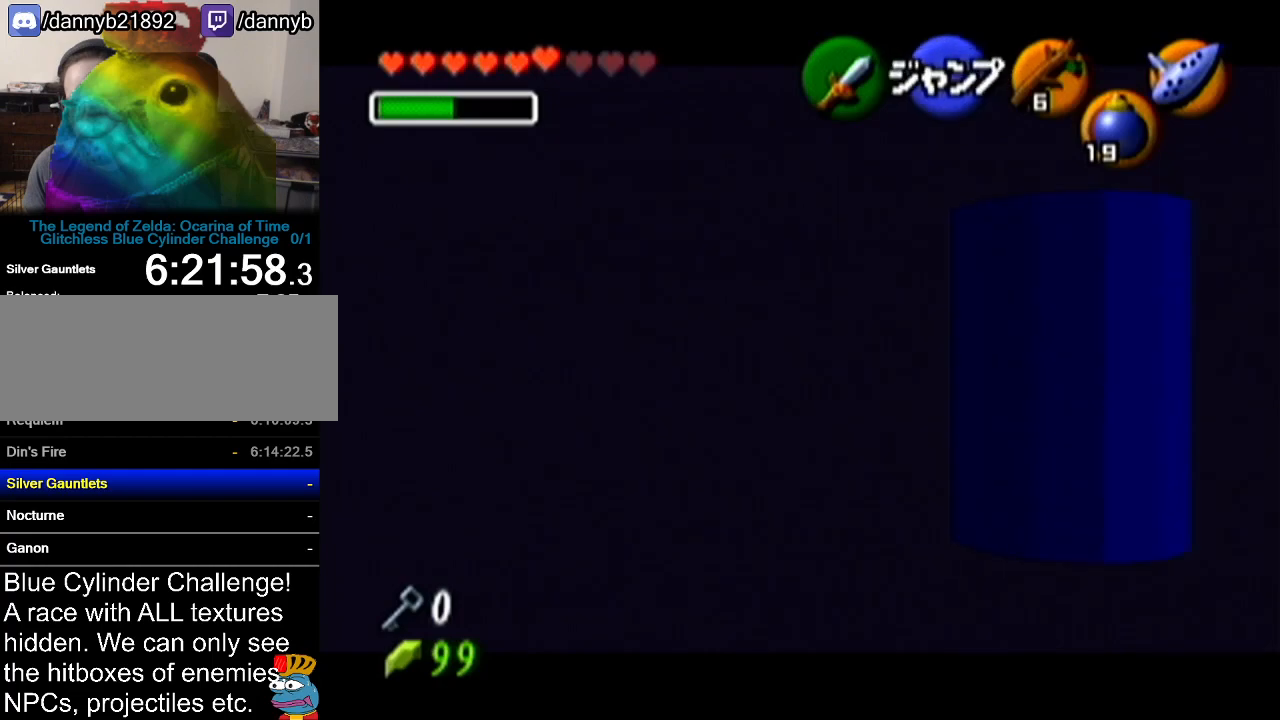
{"buttons": ["Z"], "left_stick": "down", "events": [[33, "A", "up"], [100, "left_stick", "center"], [166, "left_stick", "down"]]}
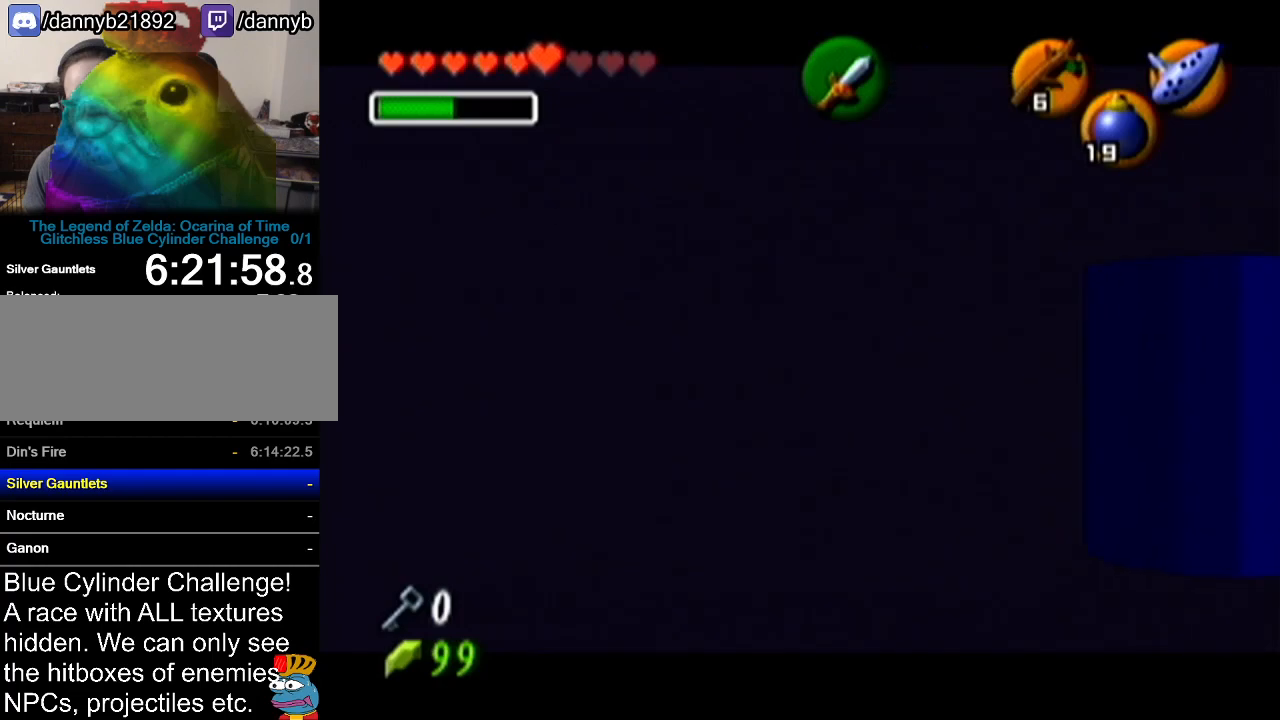
{"buttons": ["Z"], "left_stick": "down", "events": []}
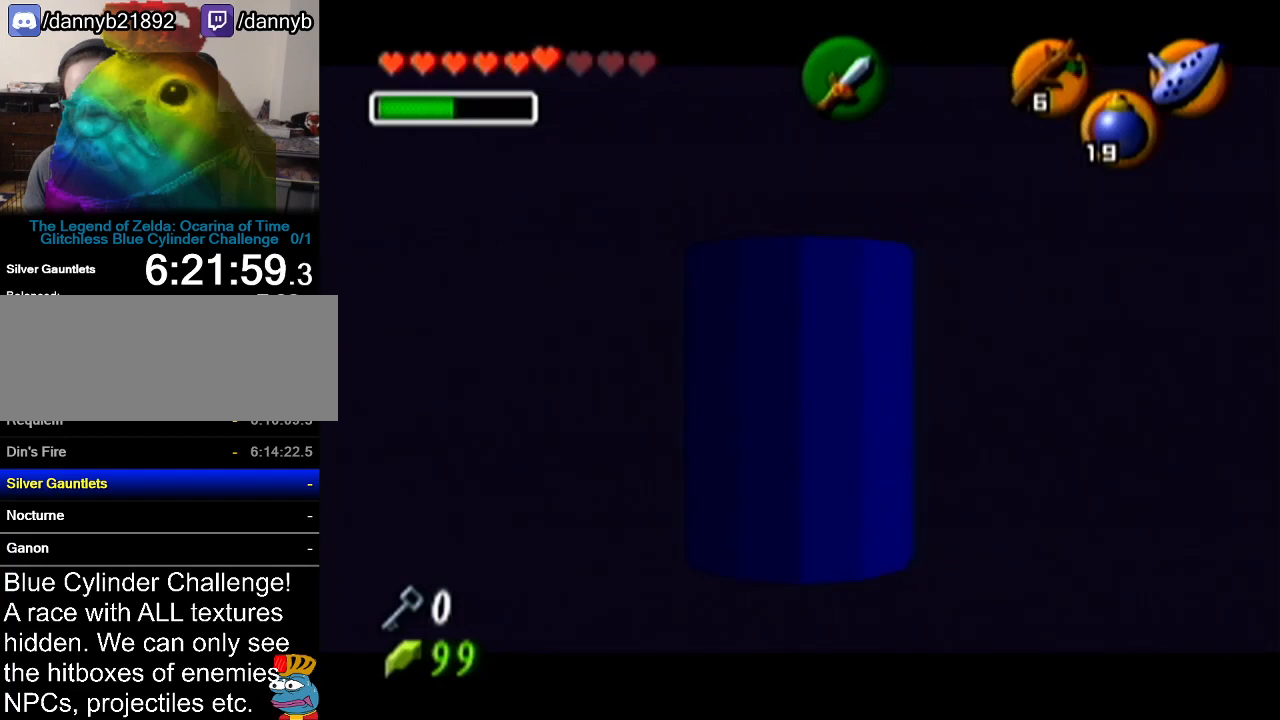
{"buttons": ["Z"], "left_stick": "right", "events": [[267, "A", "down"], [267, "left_stick", "right"], [383, "A", "up"]]}
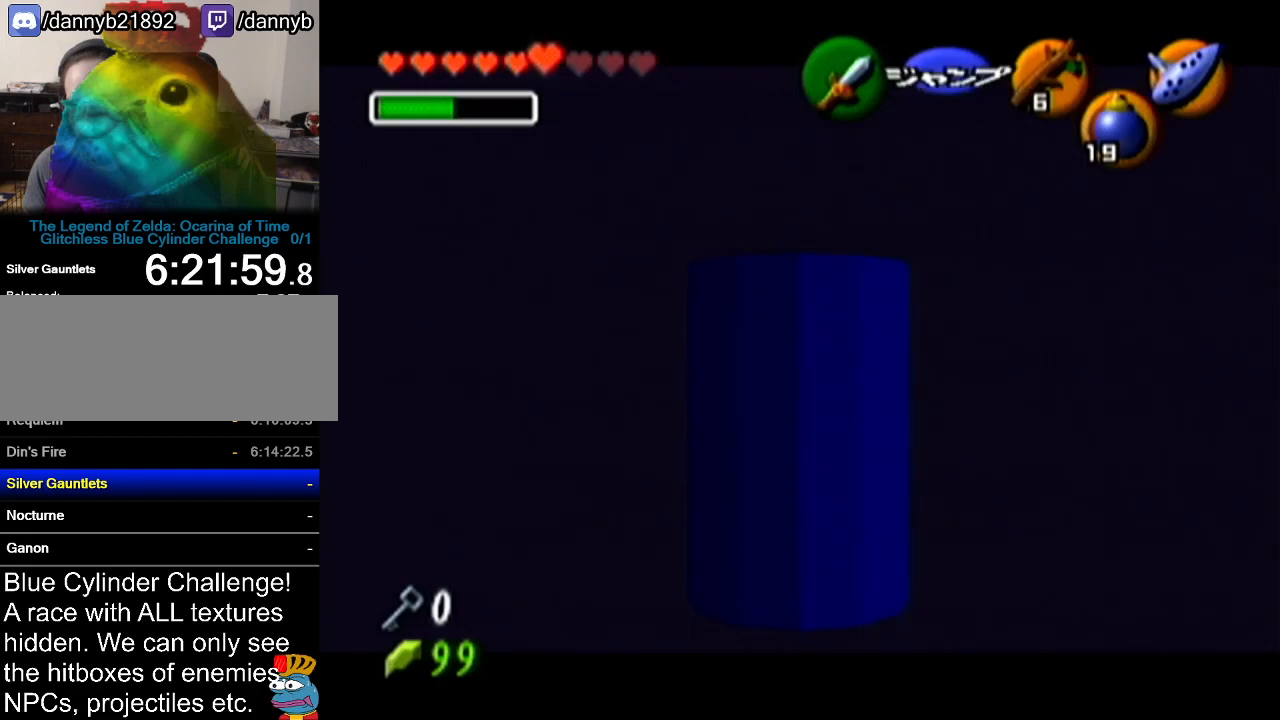
{"buttons": ["Z"], "left_stick": "right", "events": [[134, "Z", "up"], [484, "Z", "down"]]}